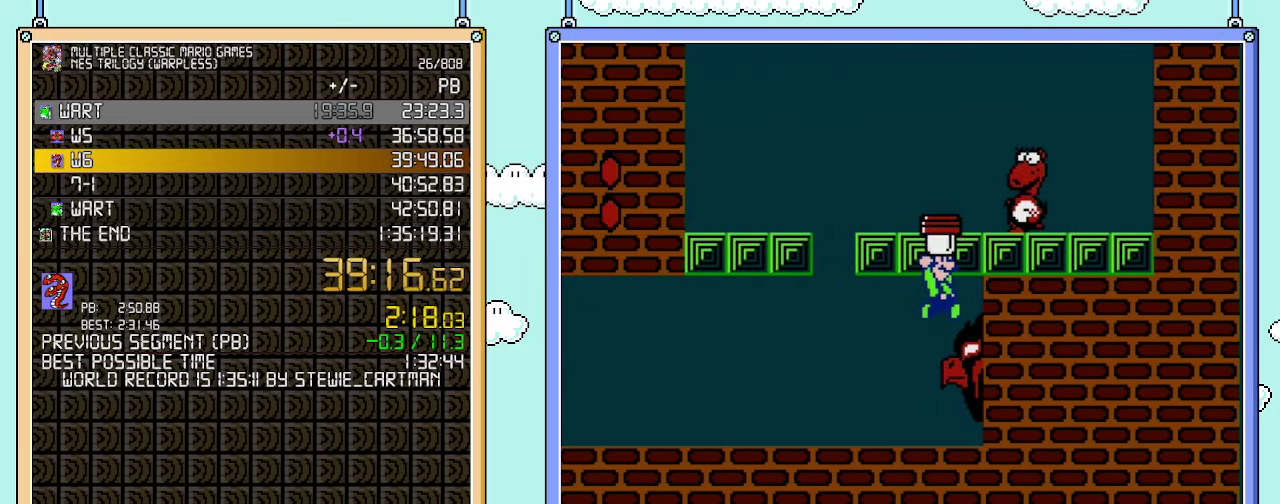
Gameplay with a controller (Nintendo layout); each line is a JSON object with the inputs held at the frame after it. "events" lists button and stick changes between this image and that frame as [ms after this image, input, new state], when the widget could be followed in between. Not read: L3 R3.
{"buttons": ["DPAD_RIGHT"], "events": [[100, "DPAD_RIGHT", "up"], [283, "A", "down"], [283, "DPAD_LEFT", "down"], [383, "A", "up"], [467, "DPAD_LEFT", "up"], [467, "DPAD_RIGHT", "down"]]}
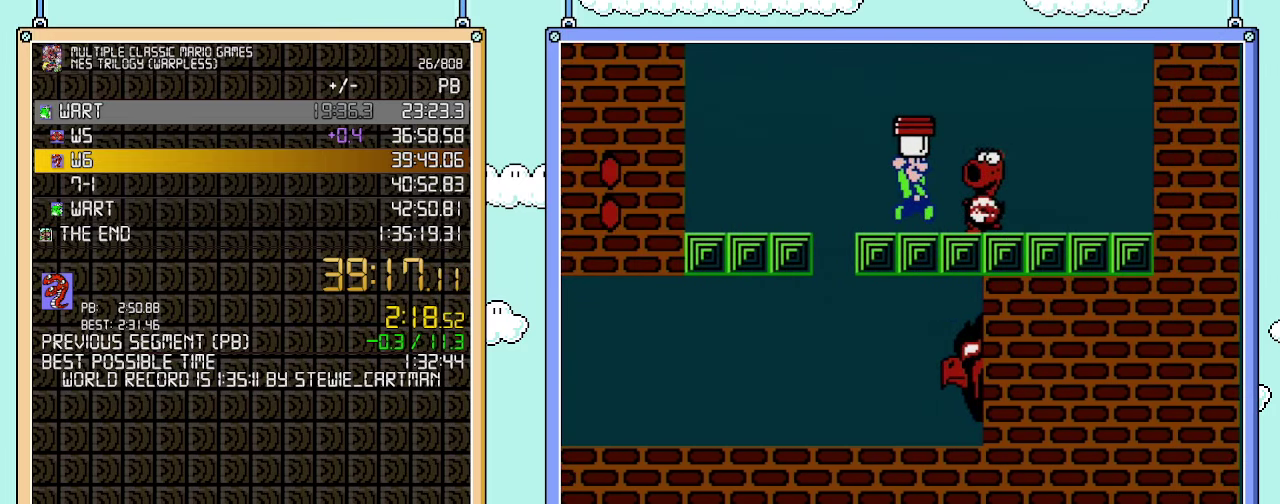
{"buttons": [], "events": [[167, "DPAD_RIGHT", "up"], [317, "DPAD_RIGHT", "down"], [383, "DPAD_RIGHT", "up"], [417, "B", "down"], [500, "B", "up"]]}
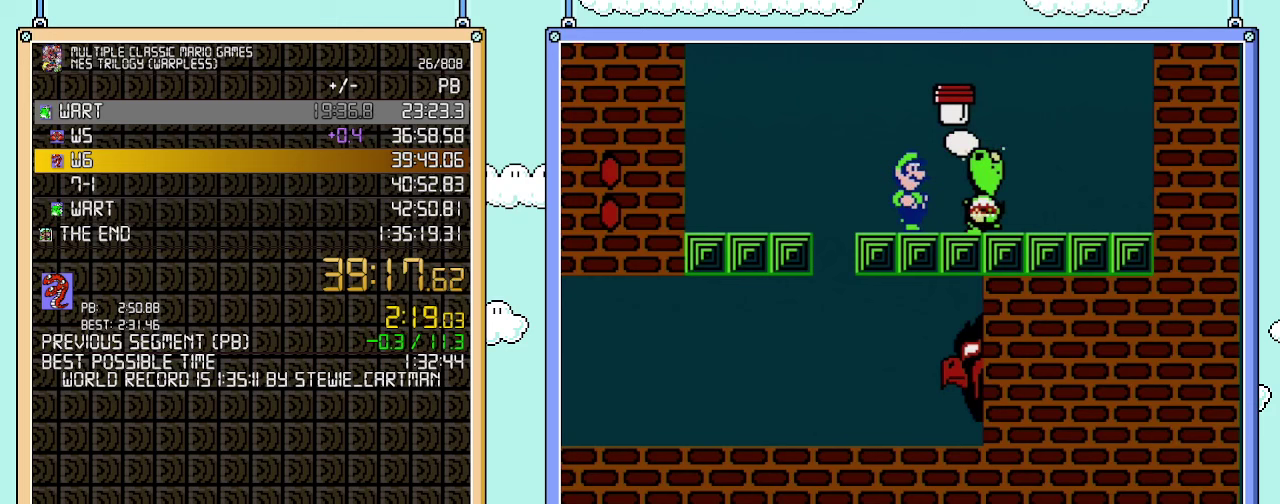
{"buttons": [], "events": [[167, "DPAD_RIGHT", "down"], [300, "DPAD_RIGHT", "up"]]}
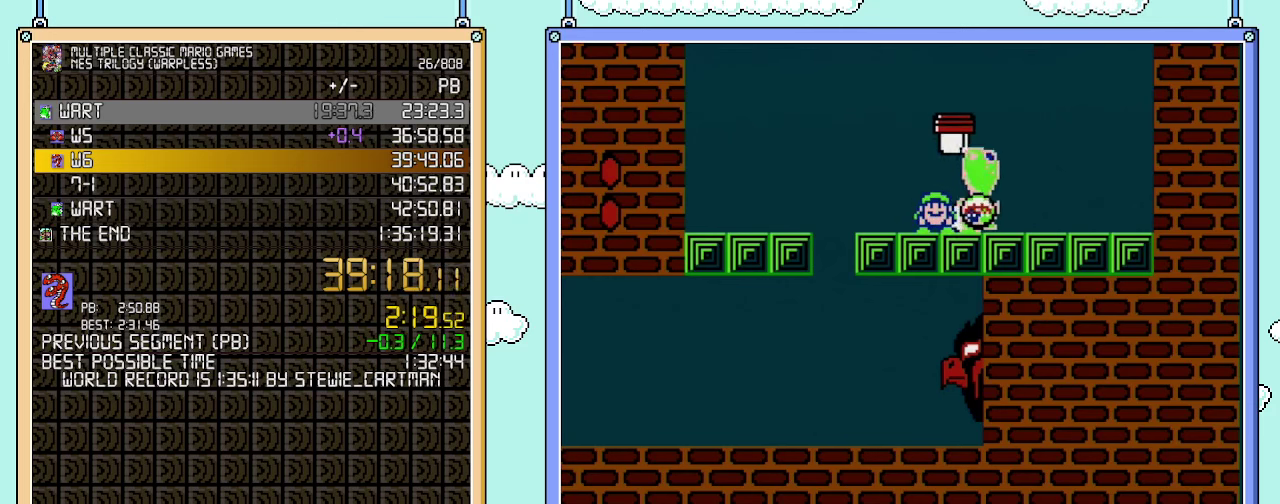
{"buttons": ["DPAD_RIGHT"], "events": [[167, "DPAD_LEFT", "down"], [317, "A", "down"], [350, "DPAD_LEFT", "up"], [383, "DPAD_RIGHT", "down"], [417, "A", "up"]]}
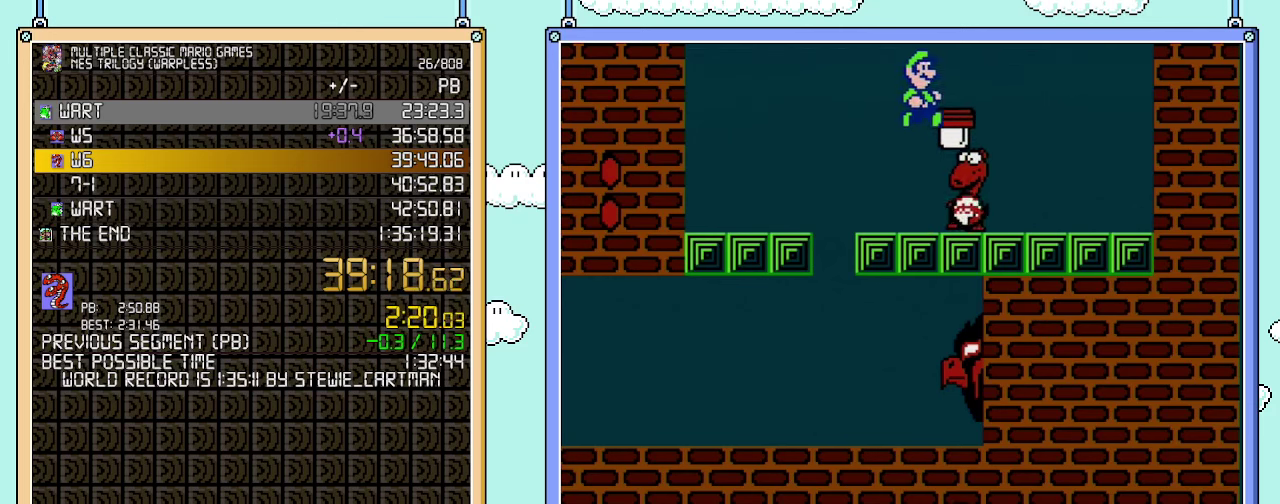
{"buttons": ["B", "DPAD_LEFT"], "events": [[33, "DPAD_RIGHT", "up"], [133, "DPAD_RIGHT", "down"], [350, "DPAD_RIGHT", "up"], [450, "DPAD_LEFT", "down"], [500, "B", "down"]]}
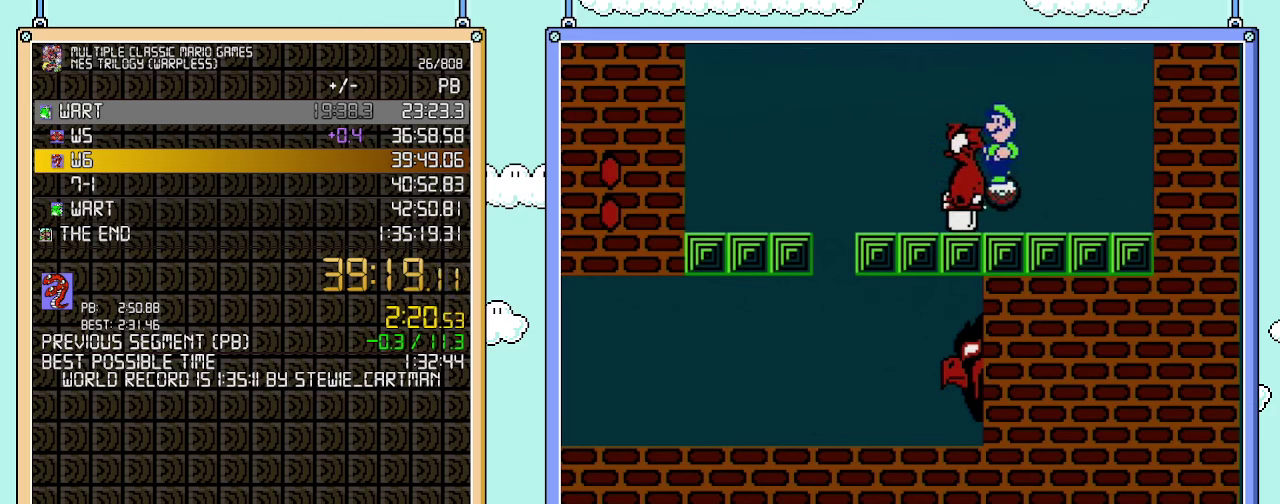
{"buttons": ["A", "B", "DPAD_LEFT"], "events": [[67, "B", "up"], [167, "B", "down"], [283, "A", "down"]]}
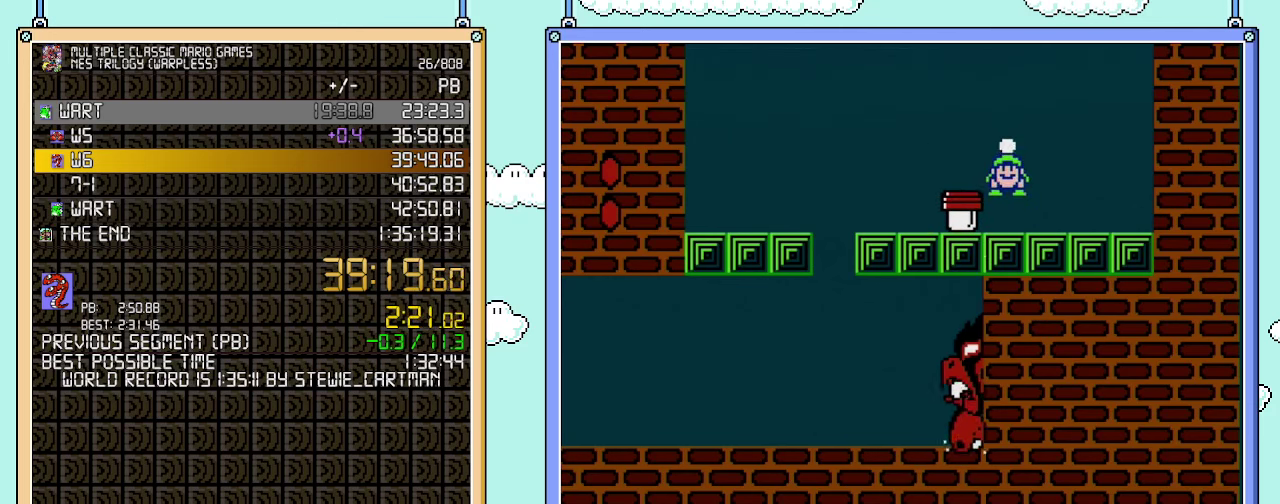
{"buttons": ["A", "B", "DPAD_LEFT"], "events": [[417, "A", "up"], [500, "A", "down"]]}
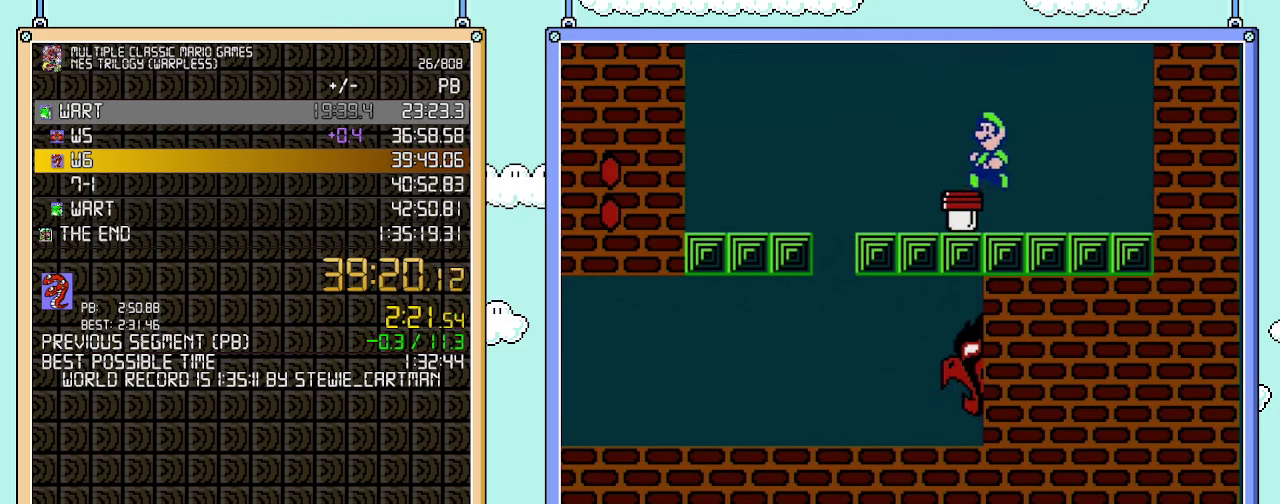
{"buttons": ["B"], "events": [[100, "A", "up"], [483, "DPAD_LEFT", "up"]]}
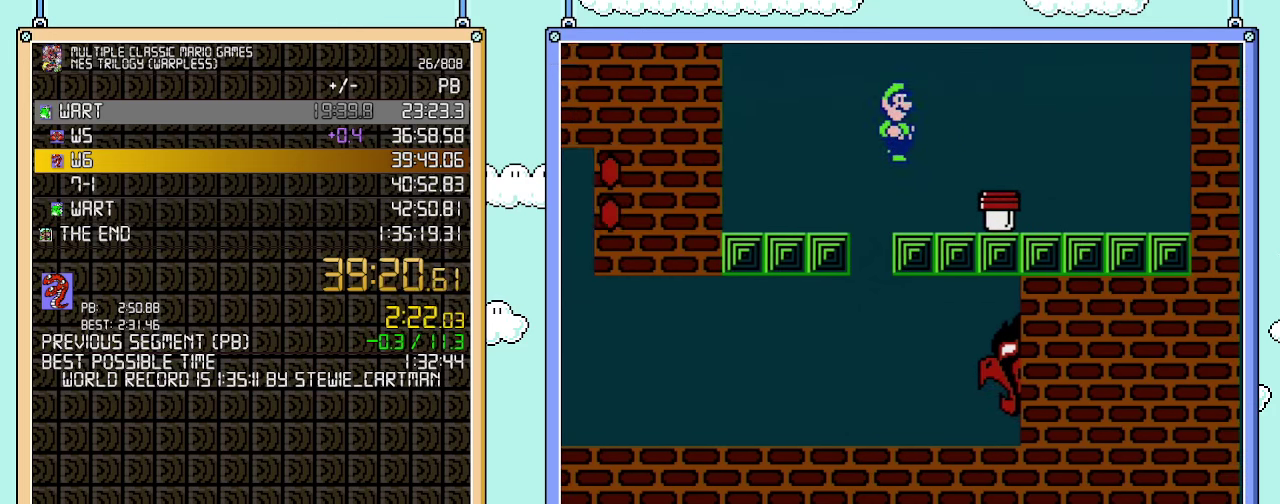
{"buttons": ["B"], "events": [[67, "DPAD_RIGHT", "down"], [383, "DPAD_RIGHT", "up"]]}
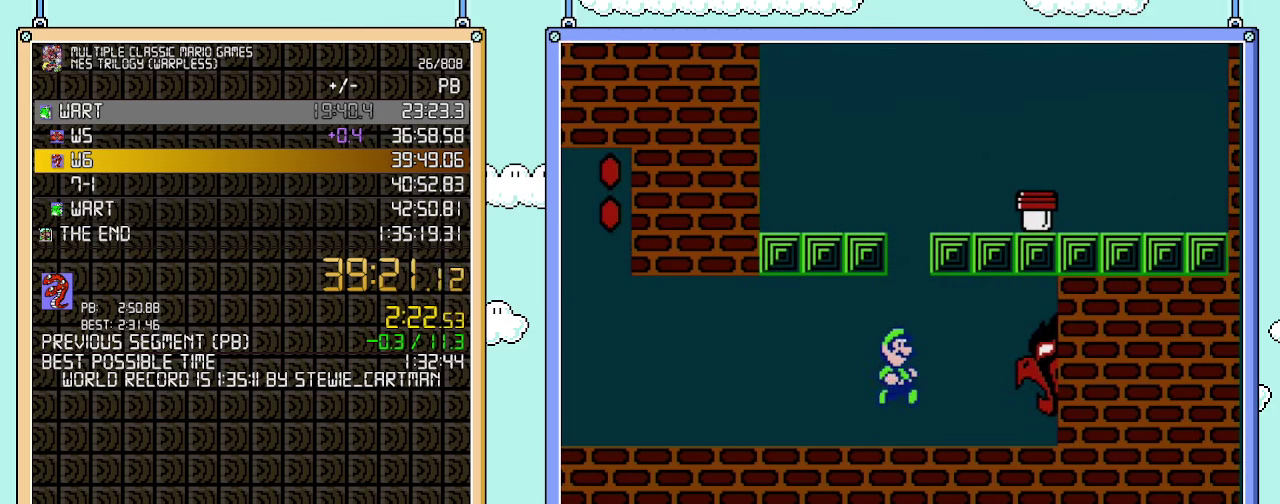
{"buttons": ["B", "DPAD_RIGHT"], "events": [[417, "DPAD_RIGHT", "down"]]}
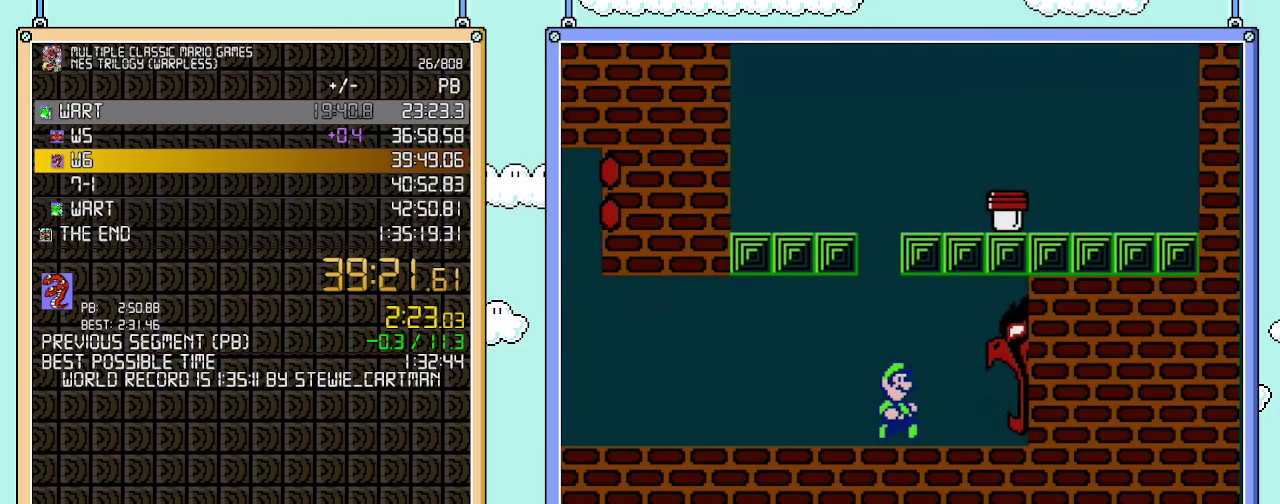
{"buttons": ["B", "DPAD_DOWN"], "events": [[417, "DPAD_DOWN", "down"], [450, "DPAD_RIGHT", "up"]]}
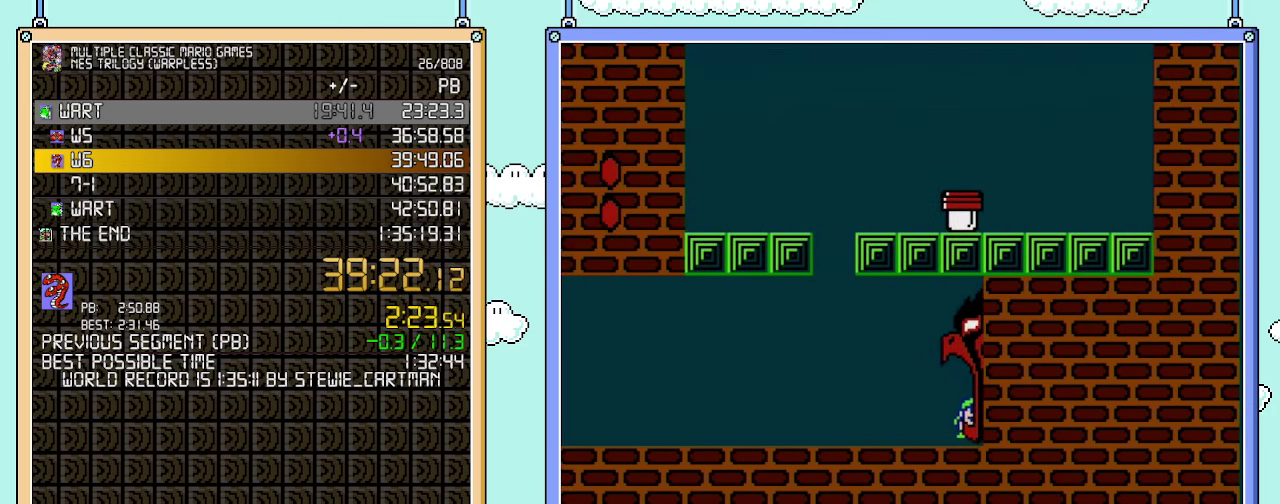
{"buttons": ["A", "B", "DPAD_RIGHT"], "events": [[67, "A", "down"], [100, "DPAD_DOWN", "up"], [250, "DPAD_RIGHT", "down"]]}
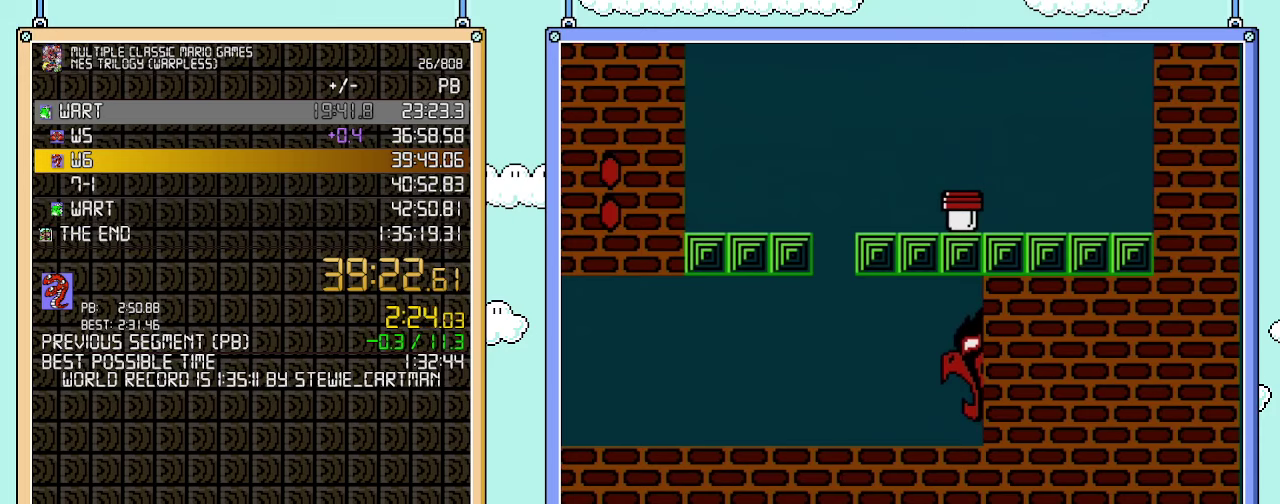
{"buttons": ["A", "B", "DPAD_RIGHT"], "events": []}
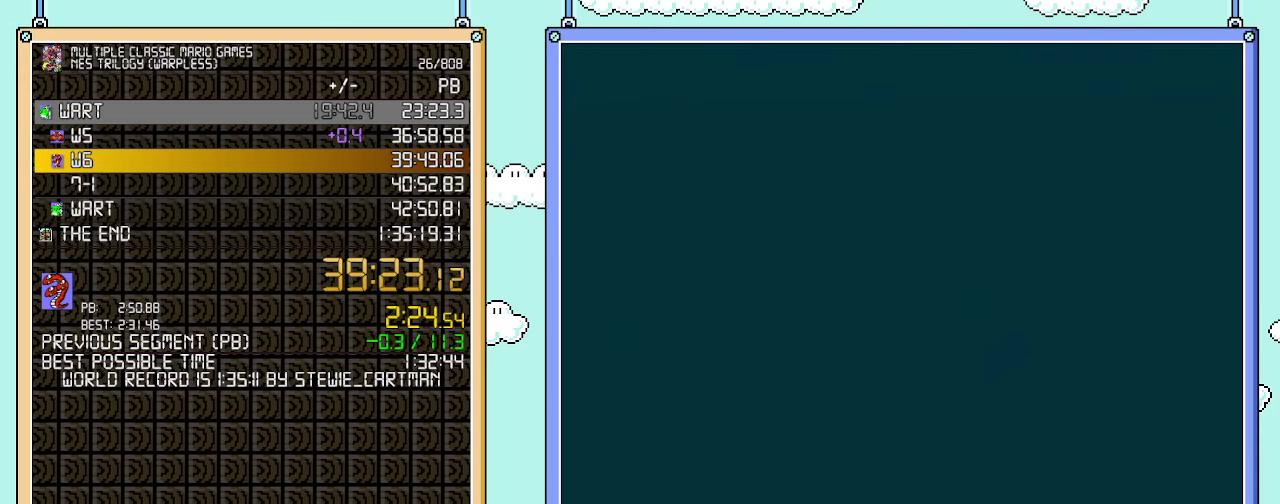
{"buttons": ["A", "B", "DPAD_RIGHT"], "events": []}
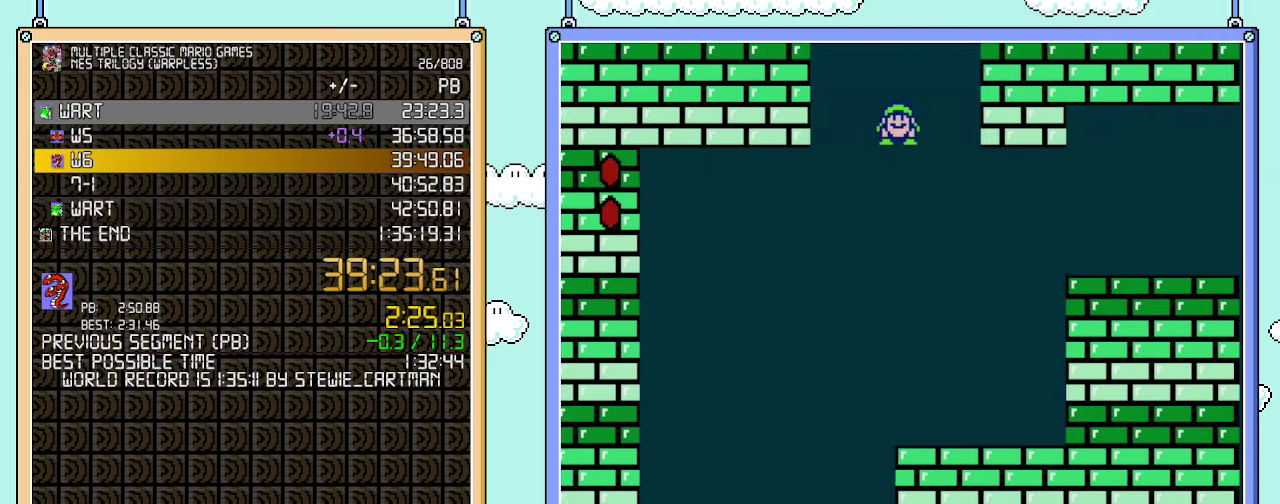
{"buttons": ["A", "B", "DPAD_RIGHT"], "events": []}
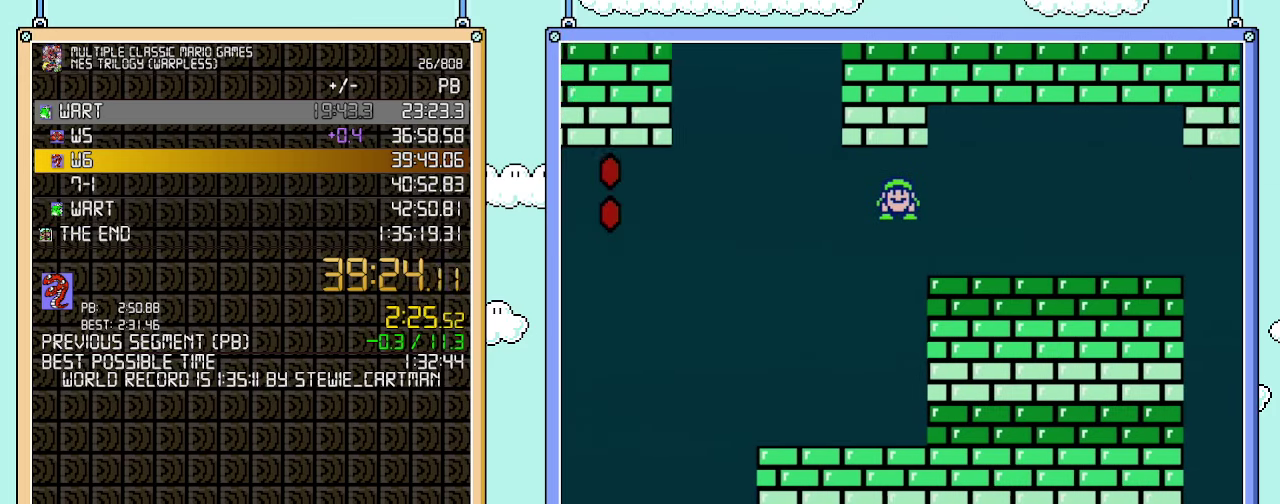
{"buttons": ["B", "DPAD_RIGHT"], "events": [[33, "A", "up"], [283, "A", "down"], [383, "A", "up"]]}
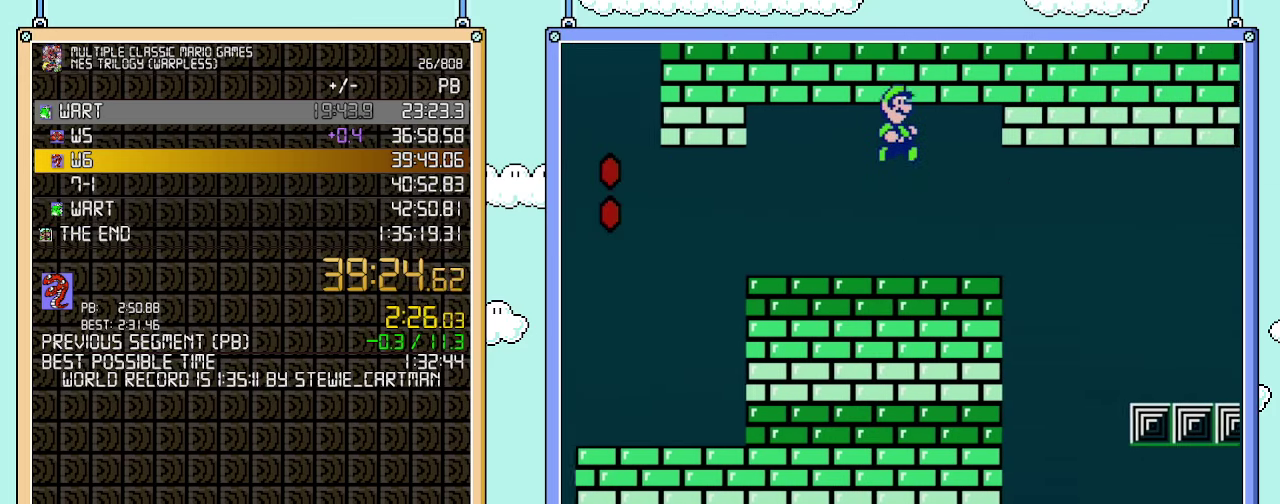
{"buttons": ["B", "DPAD_LEFT"], "events": [[383, "DPAD_RIGHT", "up"], [417, "DPAD_LEFT", "down"]]}
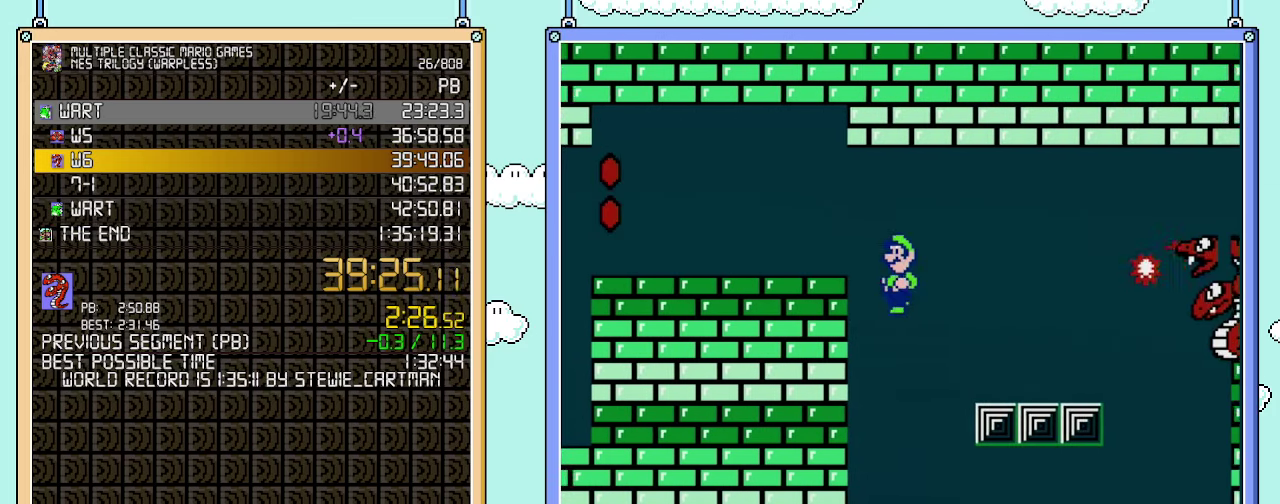
{"buttons": ["B", "DPAD_RIGHT"], "events": [[67, "DPAD_LEFT", "up"], [100, "DPAD_RIGHT", "down"]]}
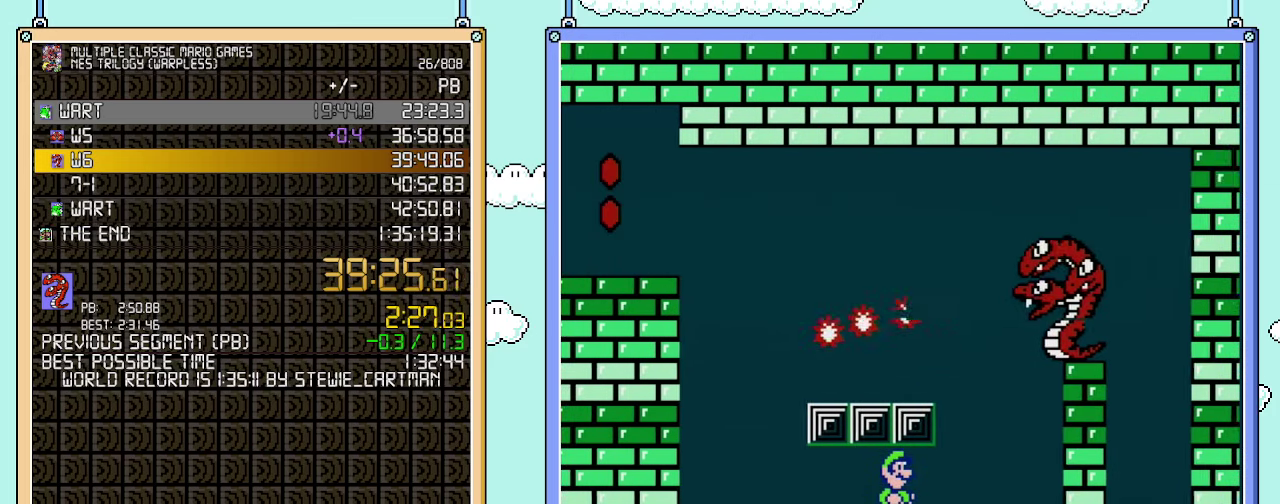
{"buttons": ["B"], "events": [[133, "DPAD_RIGHT", "up"], [200, "B", "up"], [450, "B", "down"]]}
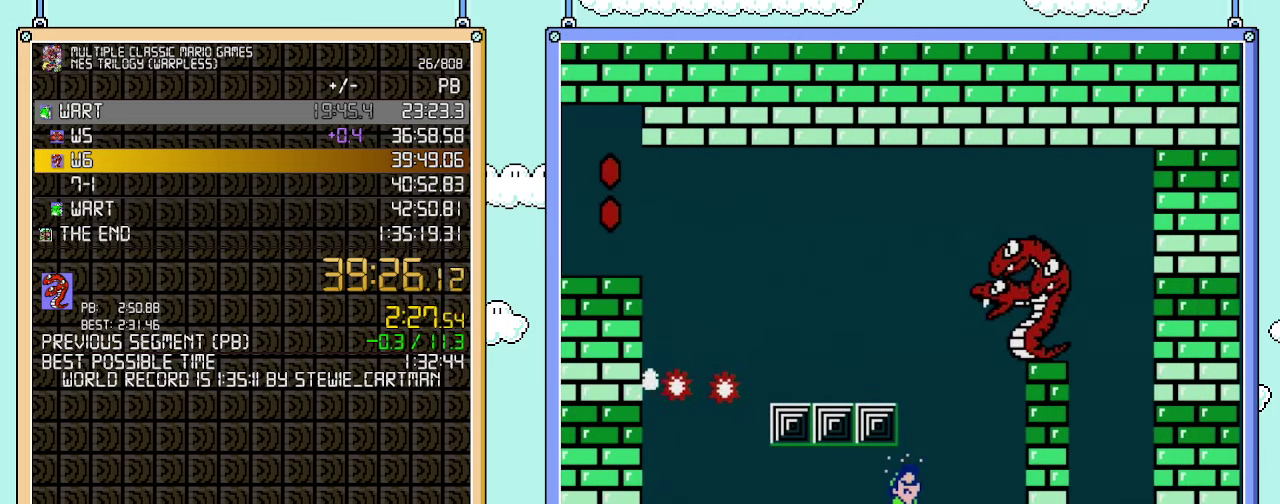
{"buttons": [], "events": [[317, "B", "up"], [317, "DPAD_RIGHT", "down"], [383, "DPAD_RIGHT", "up"]]}
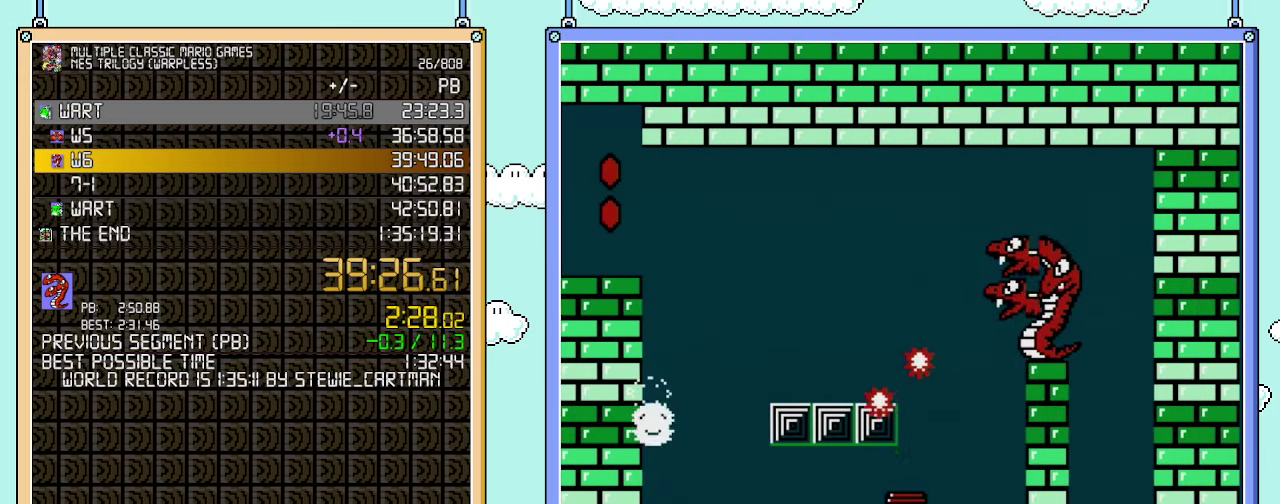
{"buttons": ["DPAD_RIGHT"], "events": [[450, "DPAD_RIGHT", "down"]]}
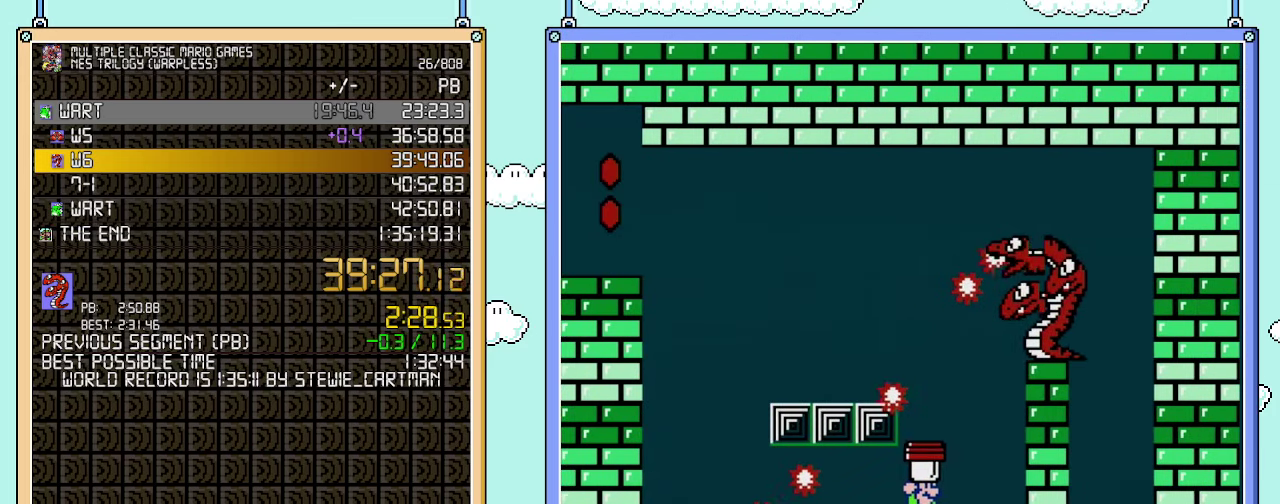
{"buttons": ["A"], "events": [[67, "A", "down"], [450, "DPAD_RIGHT", "up"]]}
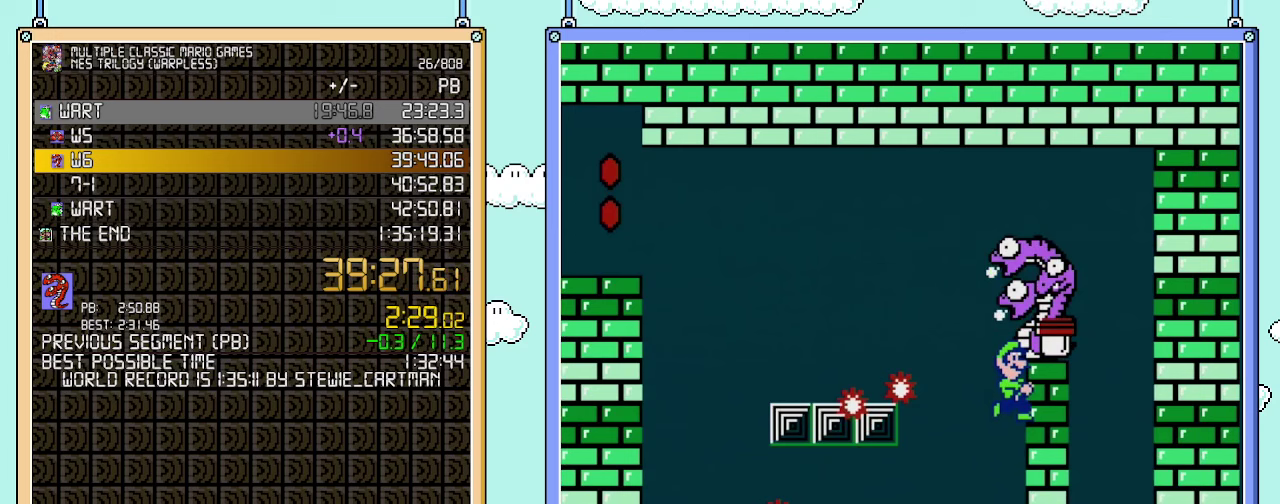
{"buttons": ["B"], "events": [[67, "B", "down"], [100, "A", "up"], [133, "DPAD_LEFT", "down"], [450, "DPAD_LEFT", "up"]]}
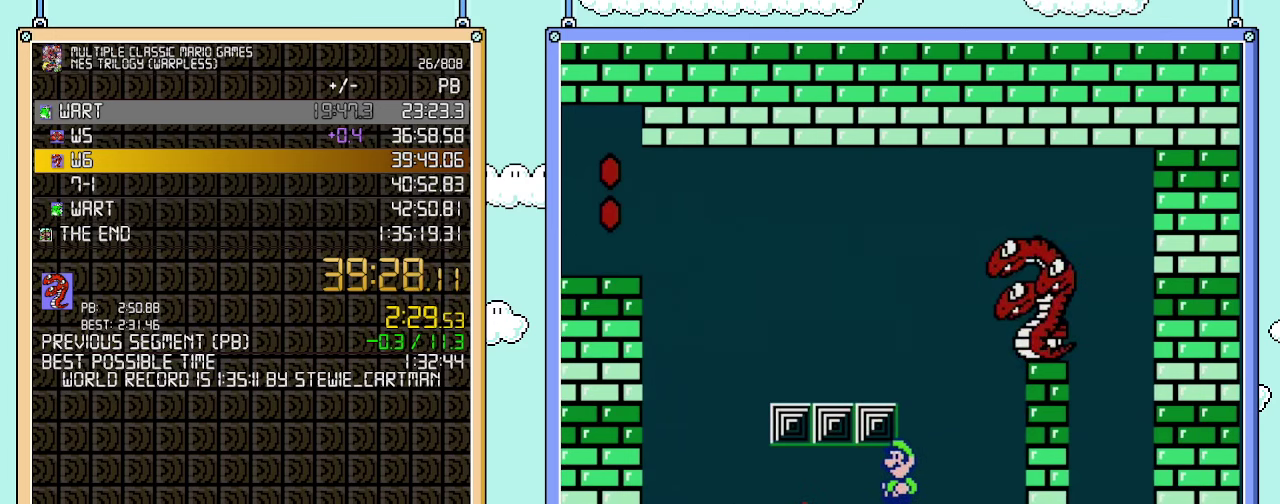
{"buttons": ["B", "DPAD_LEFT"], "events": [[33, "DPAD_LEFT", "down"], [67, "B", "up"], [200, "B", "down"]]}
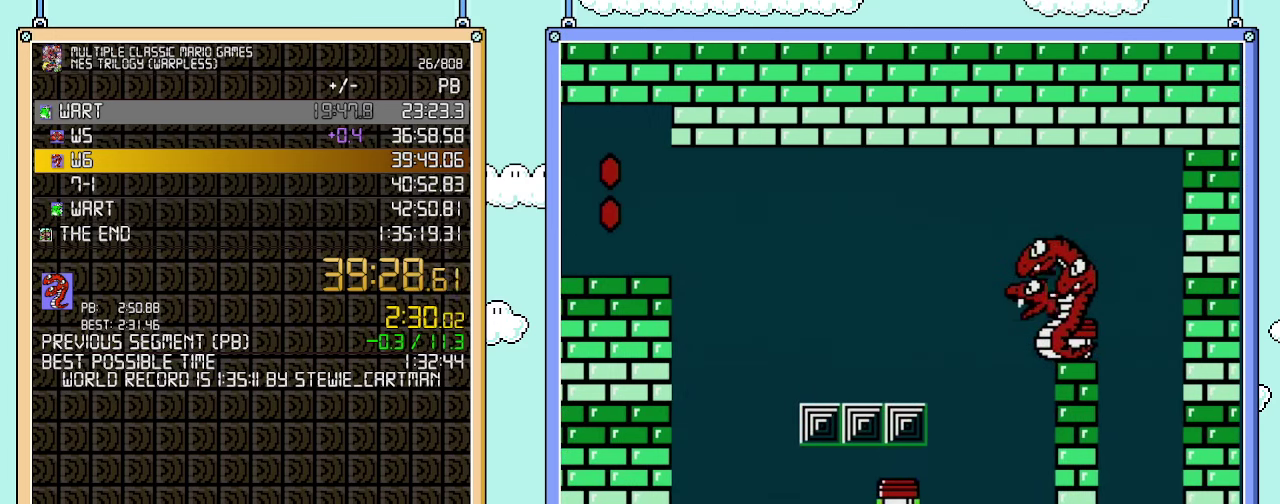
{"buttons": ["A", "DPAD_RIGHT"], "events": [[167, "B", "up"], [250, "A", "down"], [283, "DPAD_LEFT", "up"], [350, "DPAD_RIGHT", "down"]]}